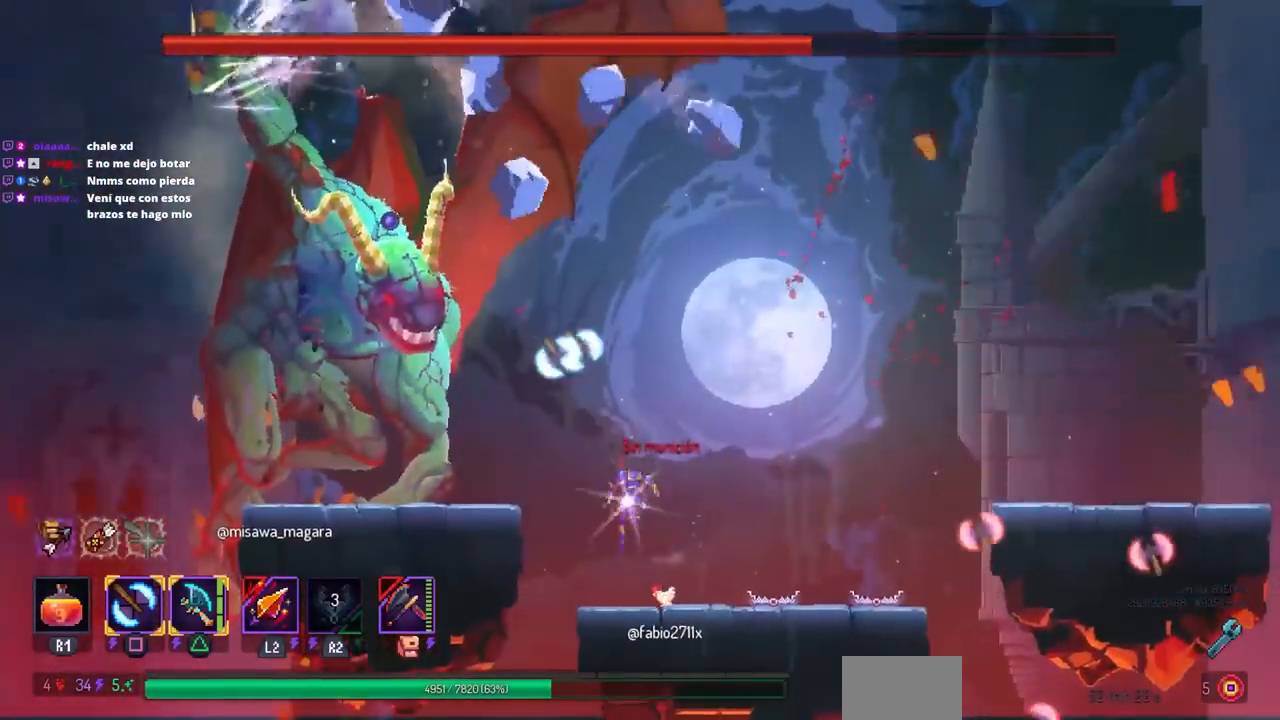
Gameplay with a controller (PlayStation layout); each line is a JSON object with the inputs held at the frame after it (dt_ms = milliseconds from this image to that frame). "events" lists button and stick changes between this image and that frame as [ms after this image, input, new state], when the widget could be followed in between. Not read: L1 R1 R3.
{"dt_ms": 500, "buttons": ["CROSS", "DPAD_UP"], "left_stick": "center", "right_stick": "center", "events": [[183, "DPAD_LEFT", "up"], [267, "CROSS", "down"], [333, "CROSS", "up"], [400, "CROSS", "down"], [417, "DPAD_LEFT", "down"], [483, "DPAD_LEFT", "up"], [483, "DPAD_UP", "down"]]}
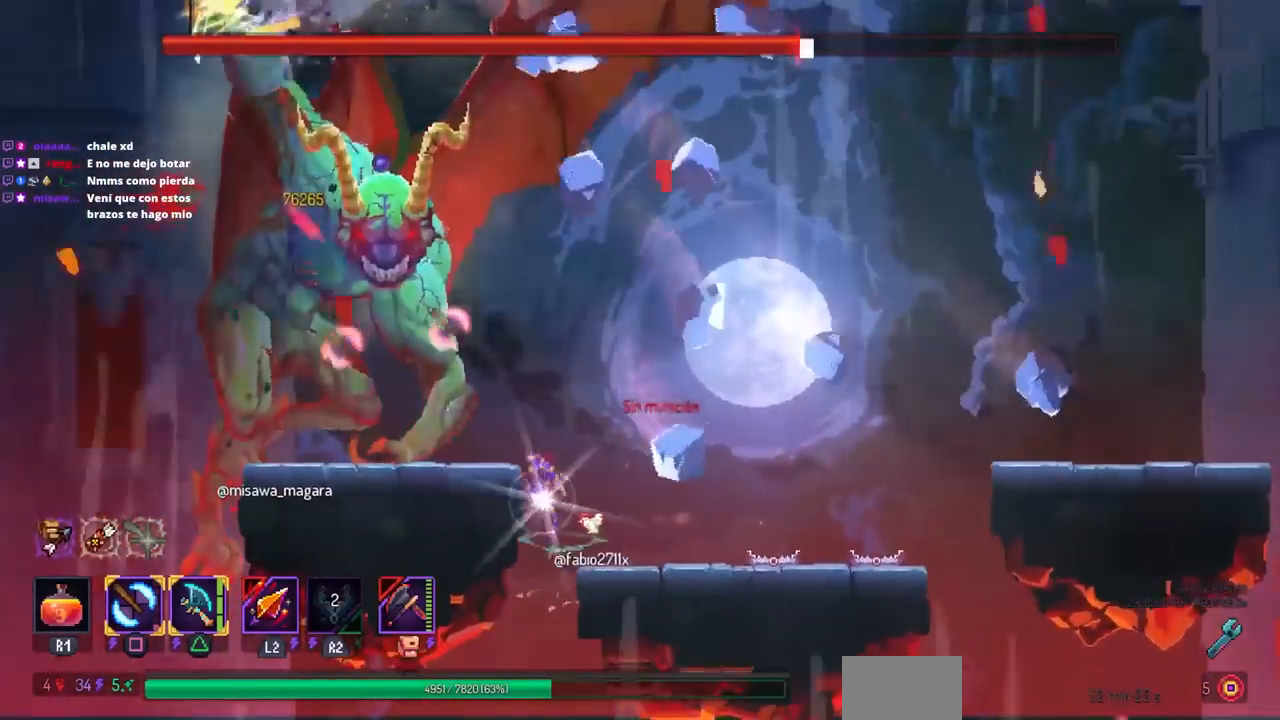
{"dt_ms": 500, "buttons": ["SQUARE", "DPAD_LEFT"], "left_stick": "center", "right_stick": "center", "events": [[17, "CROSS", "up"], [33, "DPAD_LEFT", "down"], [83, "DPAD_UP", "up"], [500, "SQUARE", "down"]]}
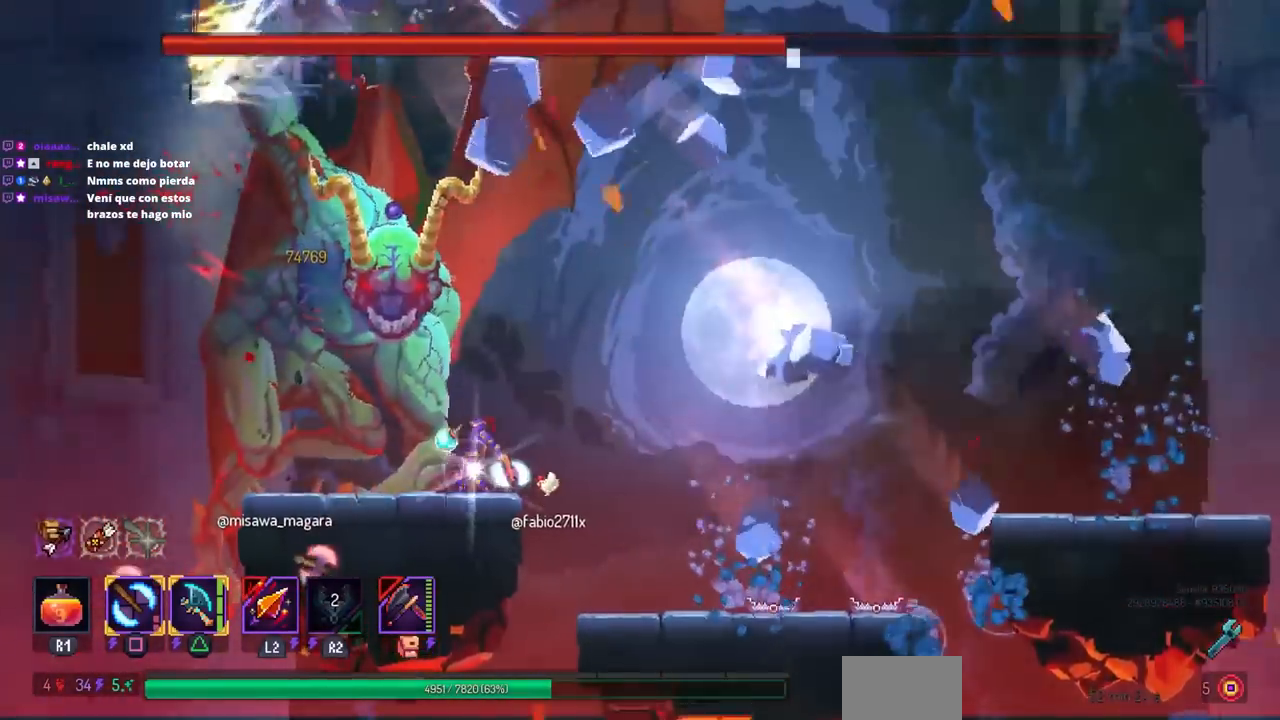
{"dt_ms": 500, "buttons": ["SQUARE"], "left_stick": "center", "right_stick": "center", "events": [[17, "DPAD_LEFT", "up"], [133, "SQUARE", "up"], [367, "SQUARE", "down"]]}
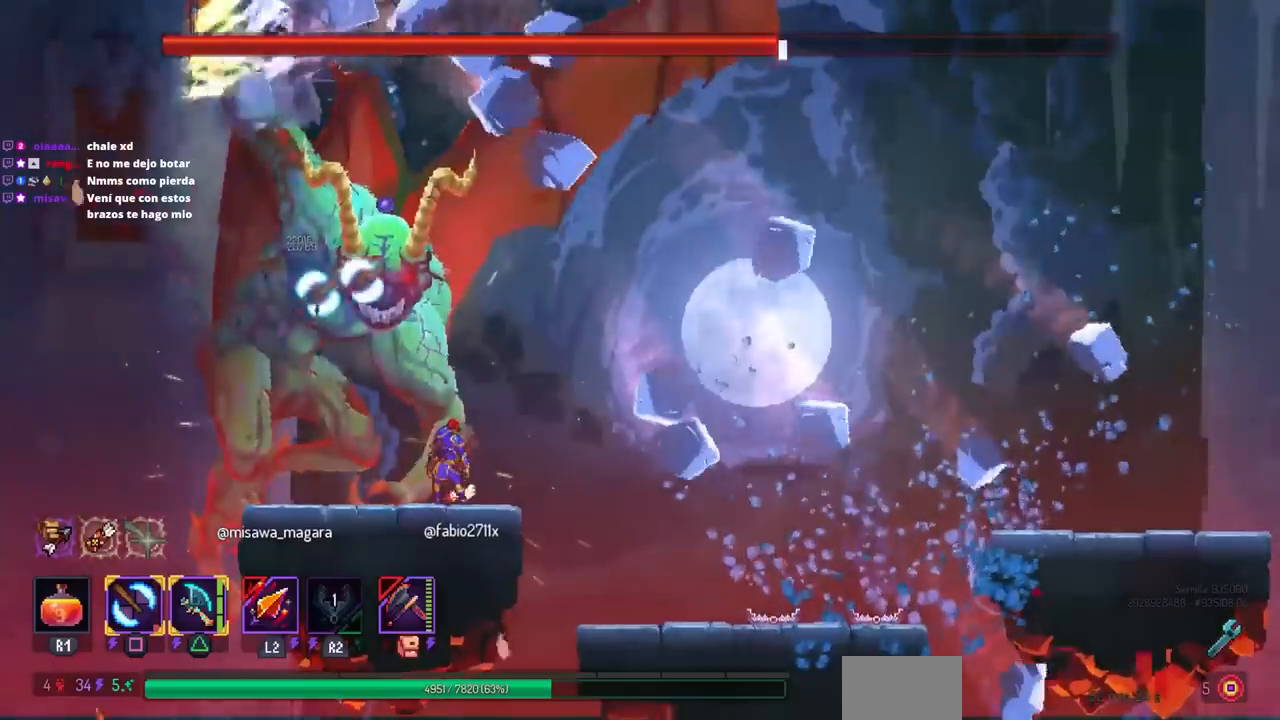
{"dt_ms": 500, "buttons": [], "left_stick": "center", "right_stick": "center", "events": [[250, "SQUARE", "up"]]}
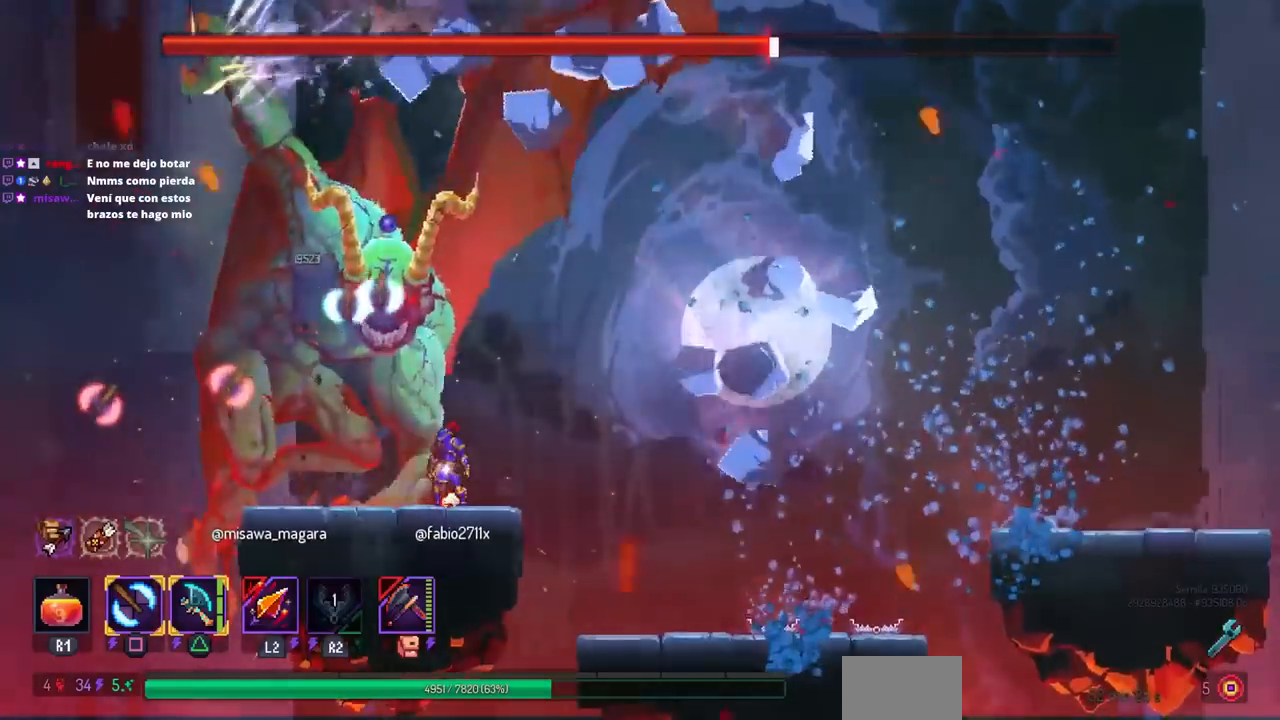
{"dt_ms": 500, "buttons": [], "left_stick": "center", "right_stick": "center", "events": [[300, "DPAD_RIGHT", "down"], [383, "DPAD_RIGHT", "up"]]}
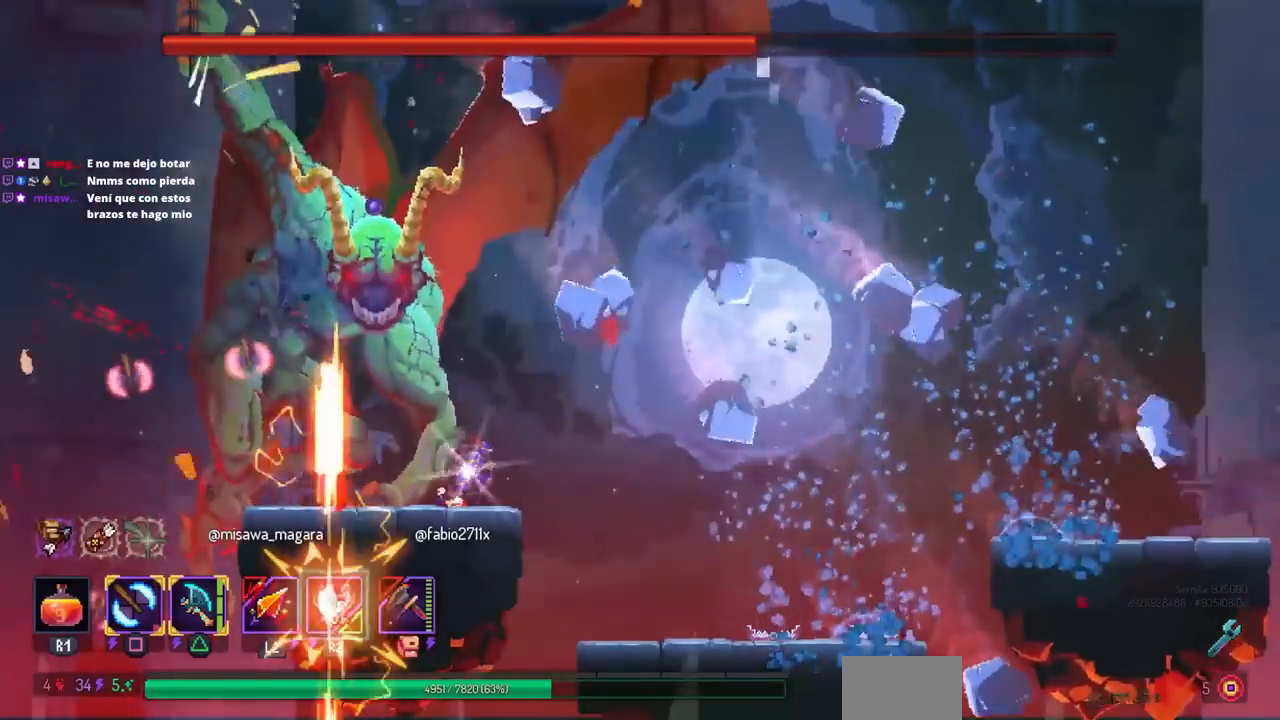
{"dt_ms": 500, "buttons": [], "left_stick": "center", "right_stick": "center", "events": [[83, "DPAD_LEFT", "down"], [383, "DPAD_LEFT", "up"]]}
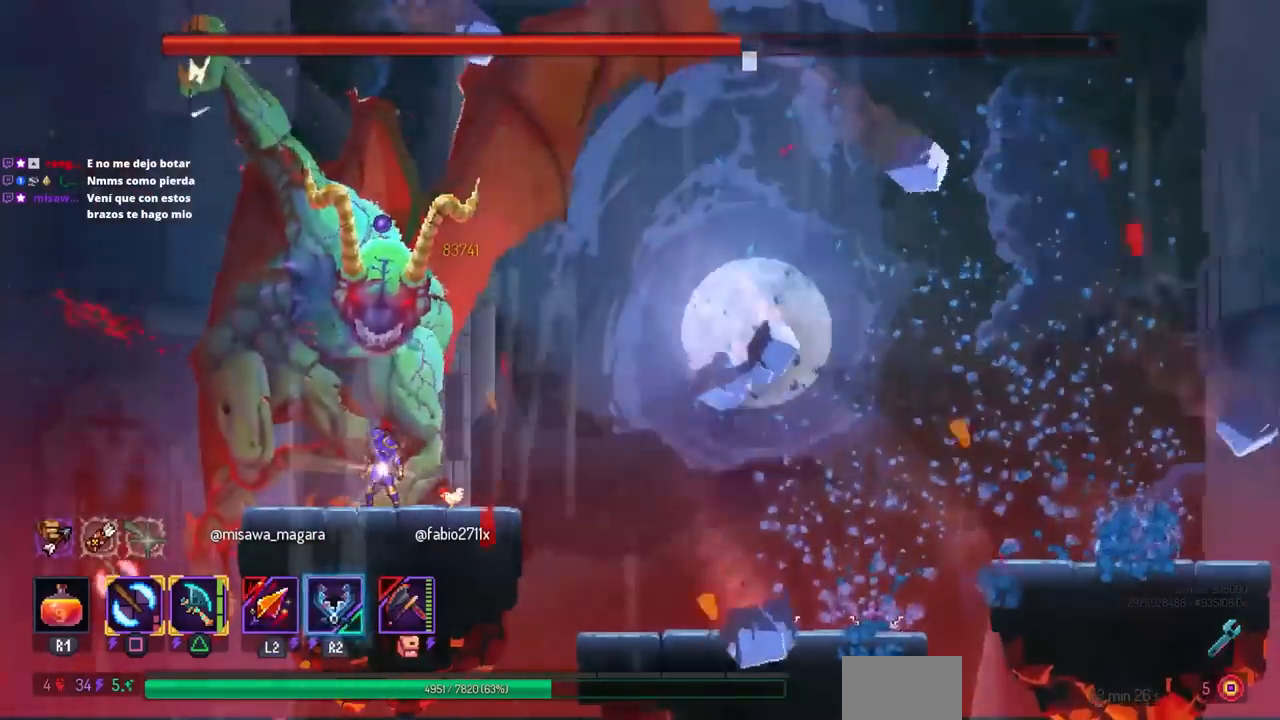
{"dt_ms": 500, "buttons": [], "left_stick": "center", "right_stick": "center", "events": [[250, "R2", "down"], [400, "R2", "up"]]}
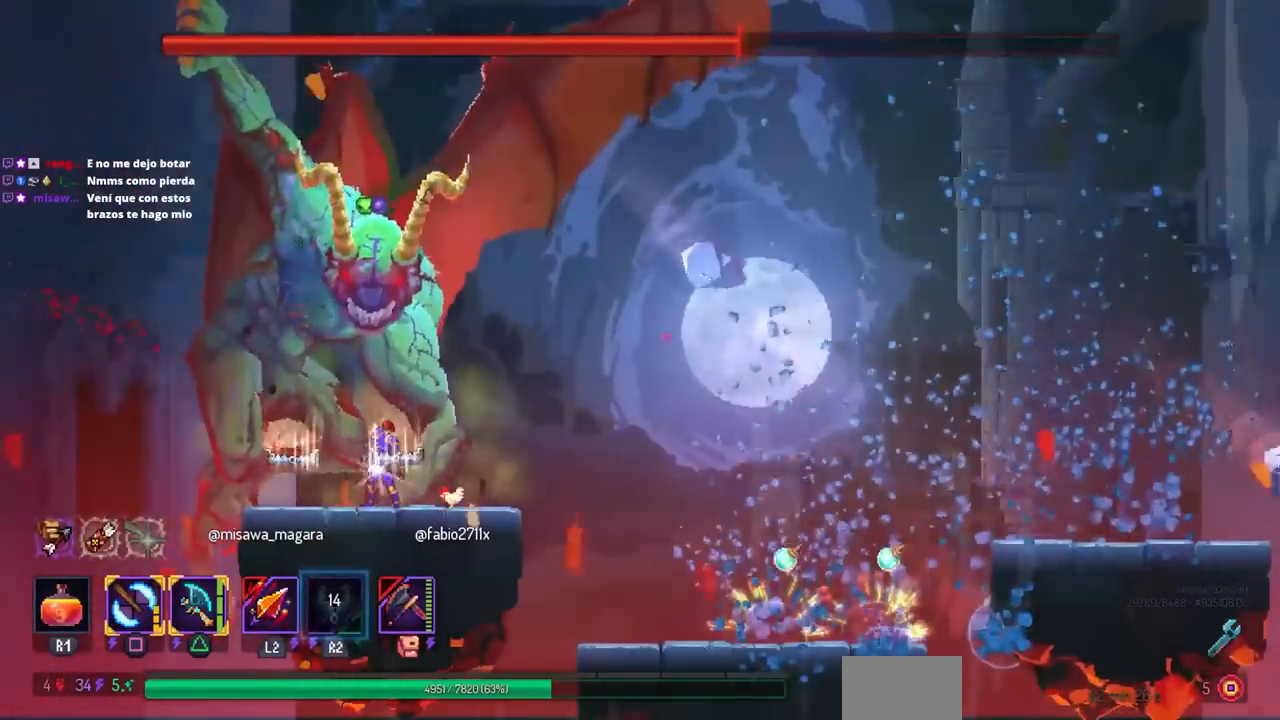
{"dt_ms": 500, "buttons": [], "left_stick": "center", "right_stick": "center", "events": [[17, "DPAD_RIGHT", "down"], [183, "DPAD_RIGHT", "up"], [200, "SQUARE", "down"], [217, "DPAD_LEFT", "down"], [350, "DPAD_LEFT", "up"], [350, "SQUARE", "up"]]}
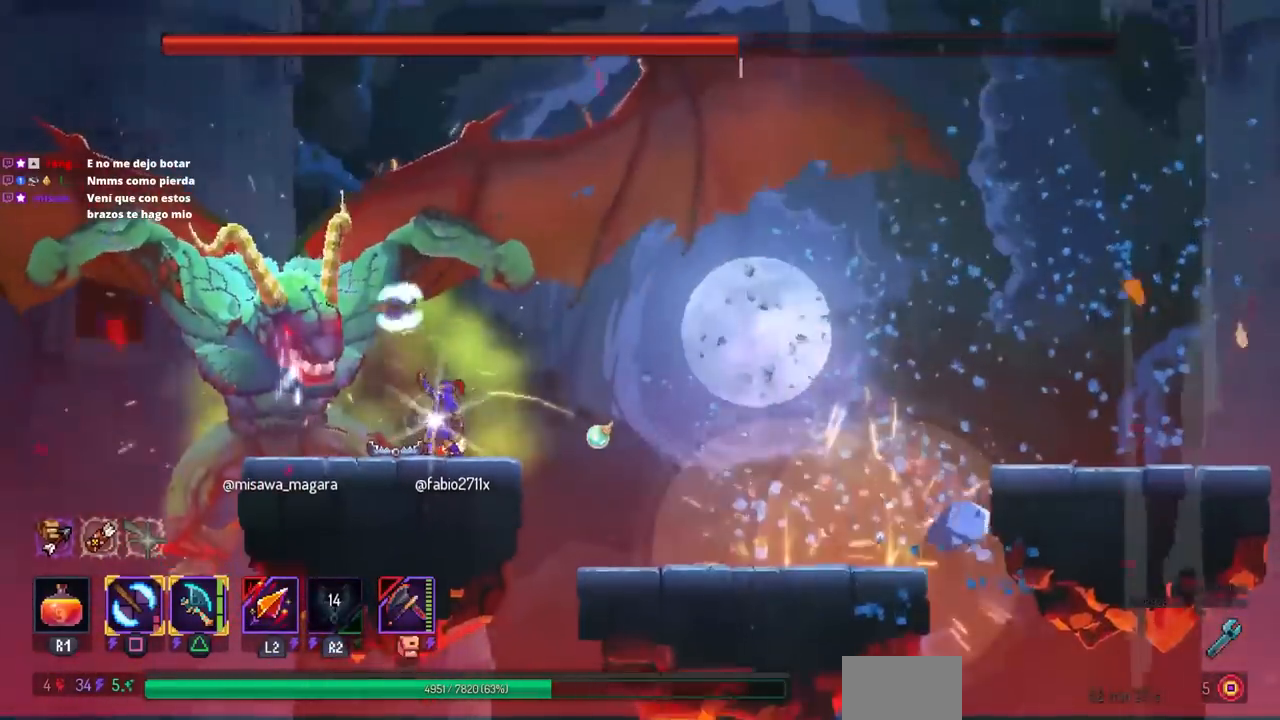
{"dt_ms": 1000, "buttons": [], "left_stick": "center", "right_stick": "center"}
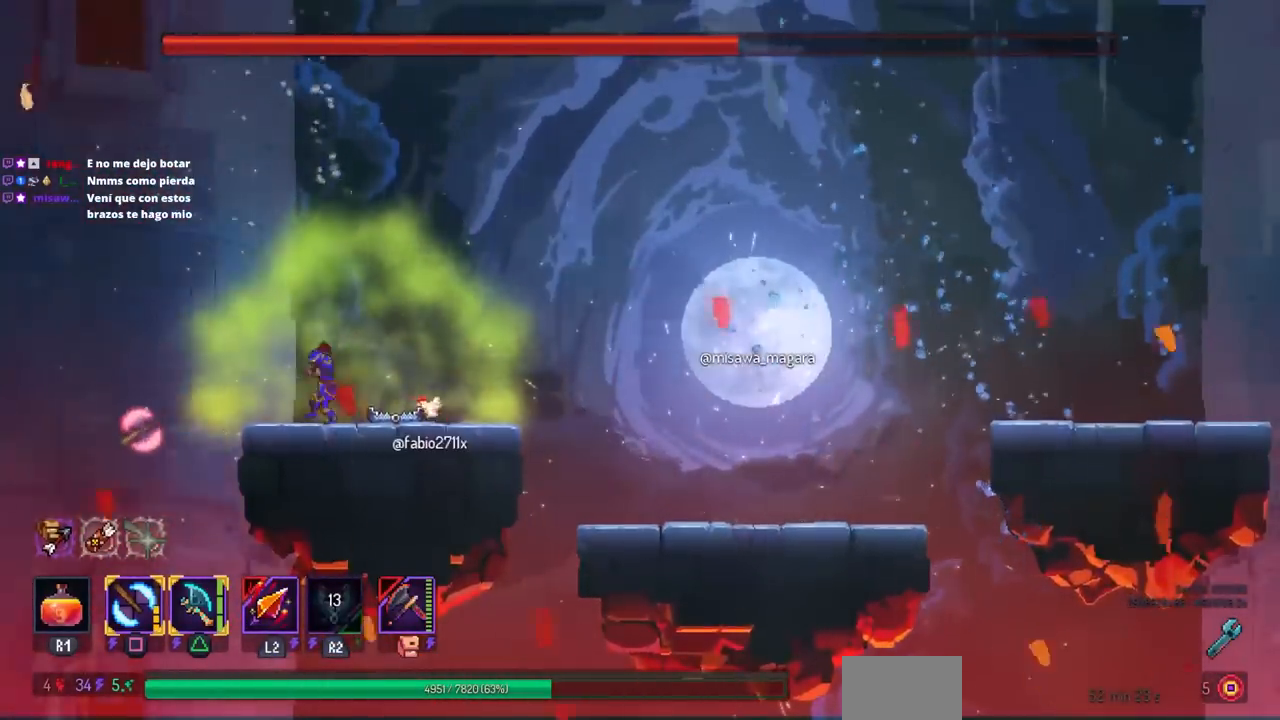
{"dt_ms": 500, "buttons": [], "left_stick": "center", "right_stick": "center", "events": [[17, "DPAD_RIGHT", "down"], [133, "DPAD_RIGHT", "up"]]}
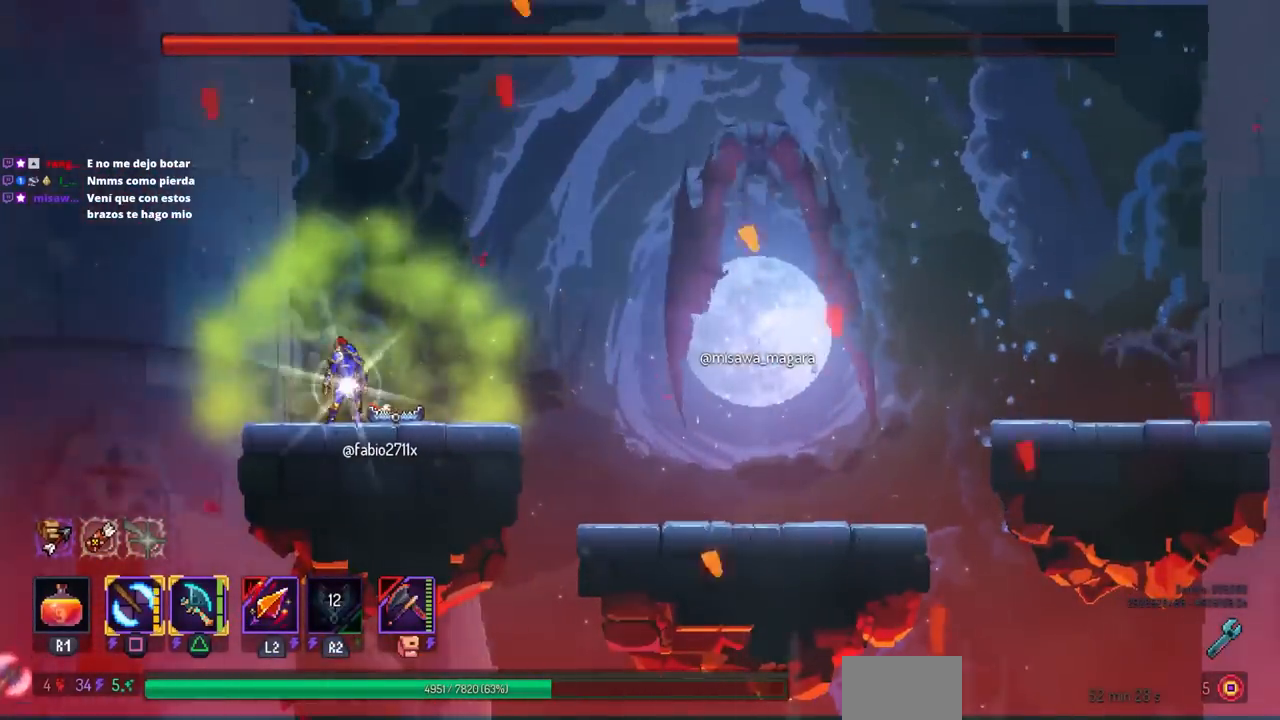
{"dt_ms": 1000, "buttons": [], "left_stick": "center", "right_stick": "center"}
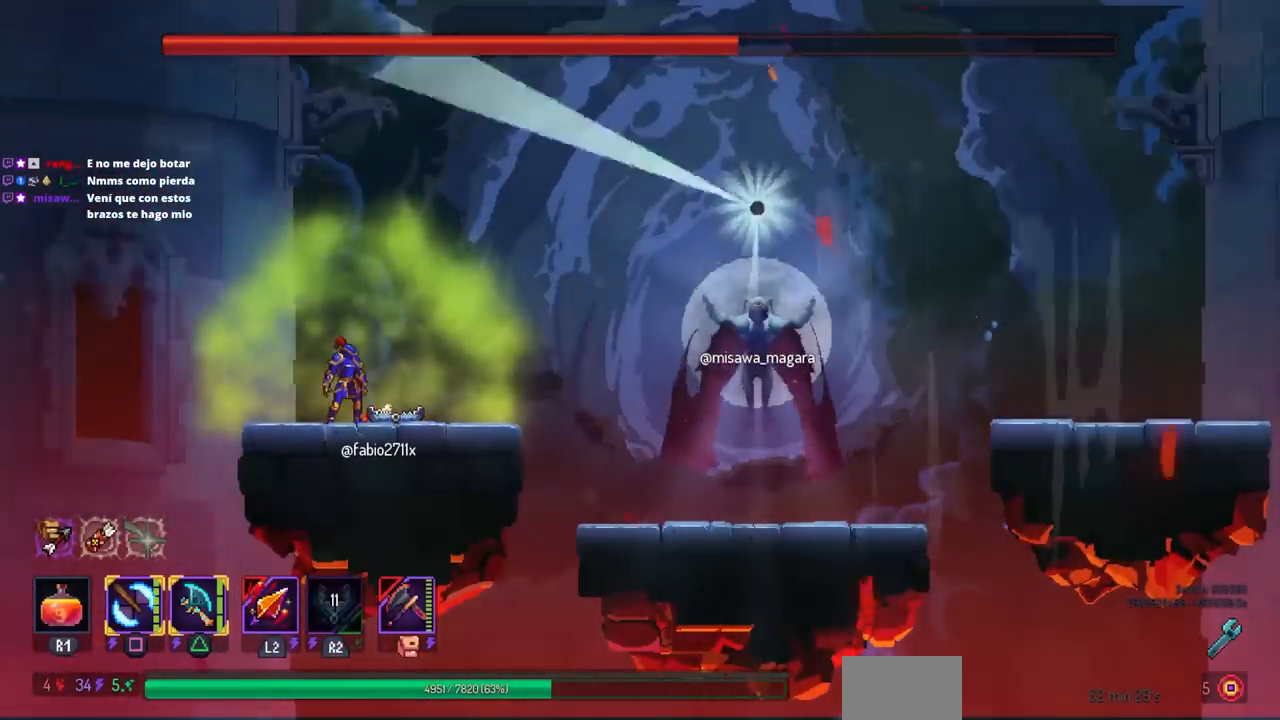
{"dt_ms": 500, "buttons": [], "left_stick": "center", "right_stick": "center", "events": []}